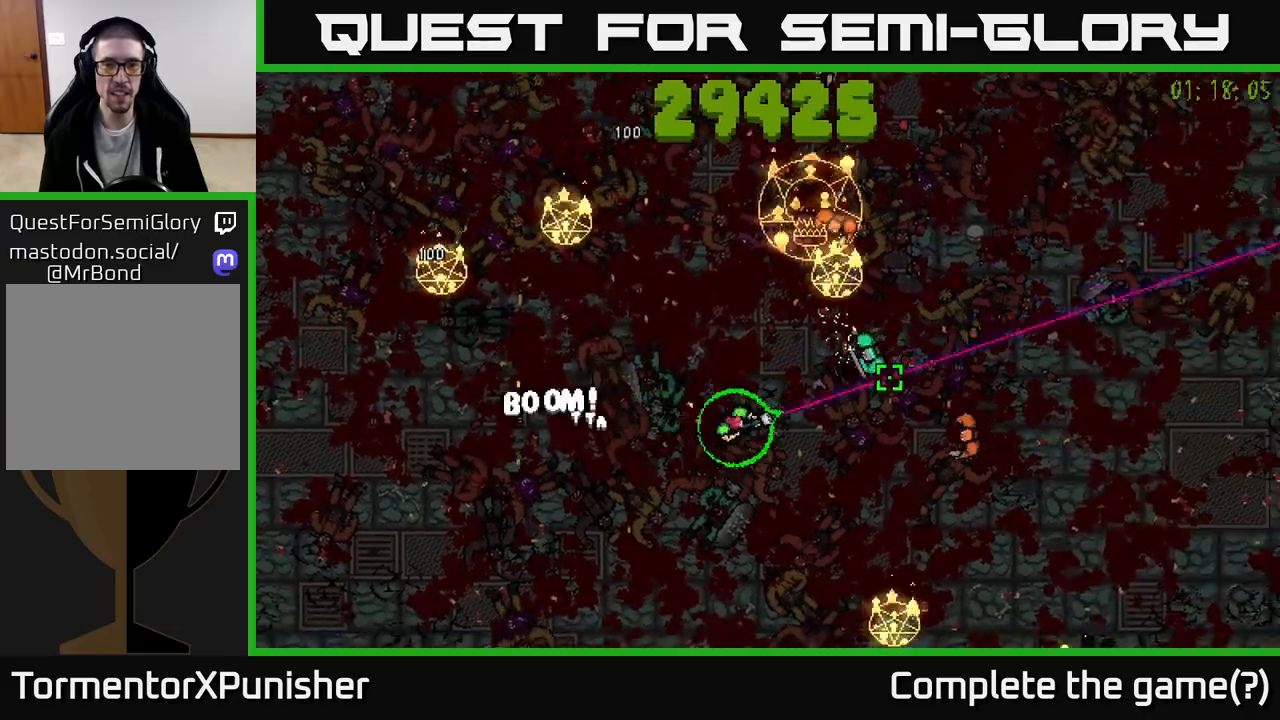
Gameplay with a controller (Xbox layout); each line is a JSON object with the inputs held at the frame after it. "events" lists button and stick changes between this image and that frame as [ms after this image, input, new state], when the widget could be followed in between.
{"buttons": ["R2"], "left_stick": "up-left", "right_stick": "up-right", "events": [[33, "left_stick", "down-right"], [67, "L2", "down"], [133, "right_stick", "up-right"], [217, "L2", "up"], [233, "left_stick", "down-left"], [350, "left_stick", "left"], [483, "left_stick", "up-left"]]}
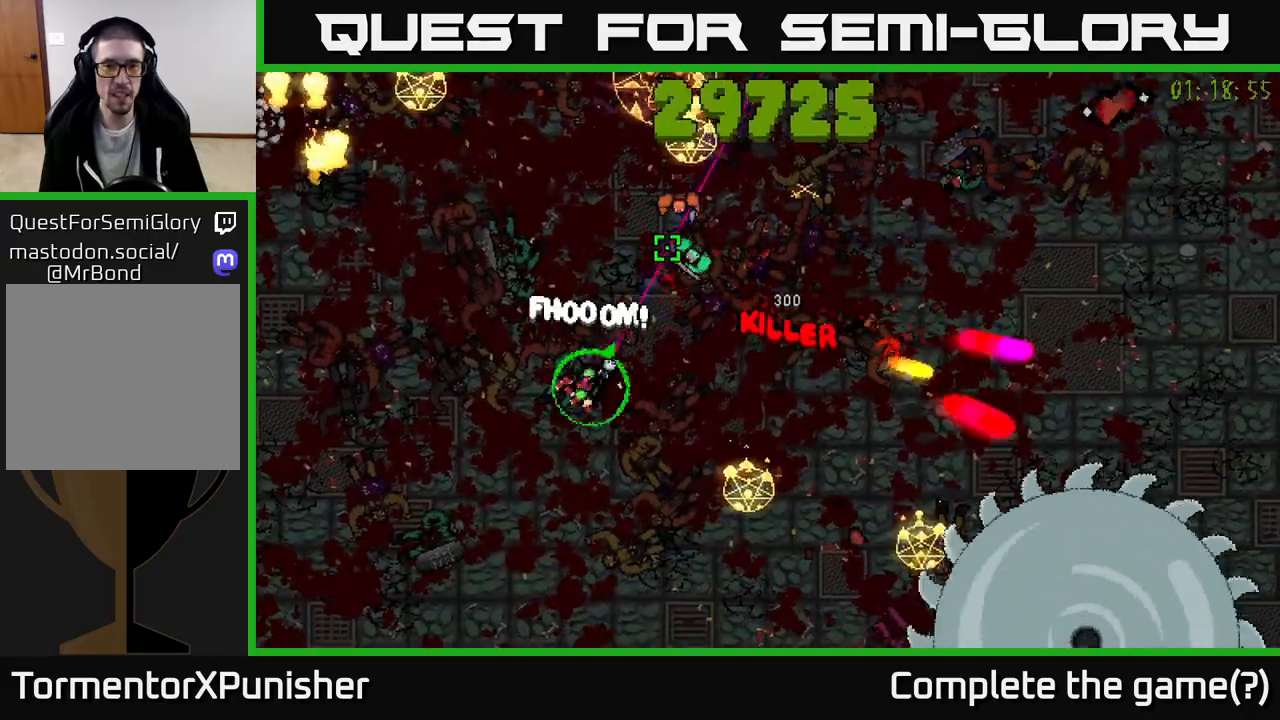
{"buttons": ["R2"], "left_stick": "up-left", "right_stick": "right", "events": [[50, "right_stick", "up"], [150, "right_stick", "up-right"], [367, "right_stick", "right"]]}
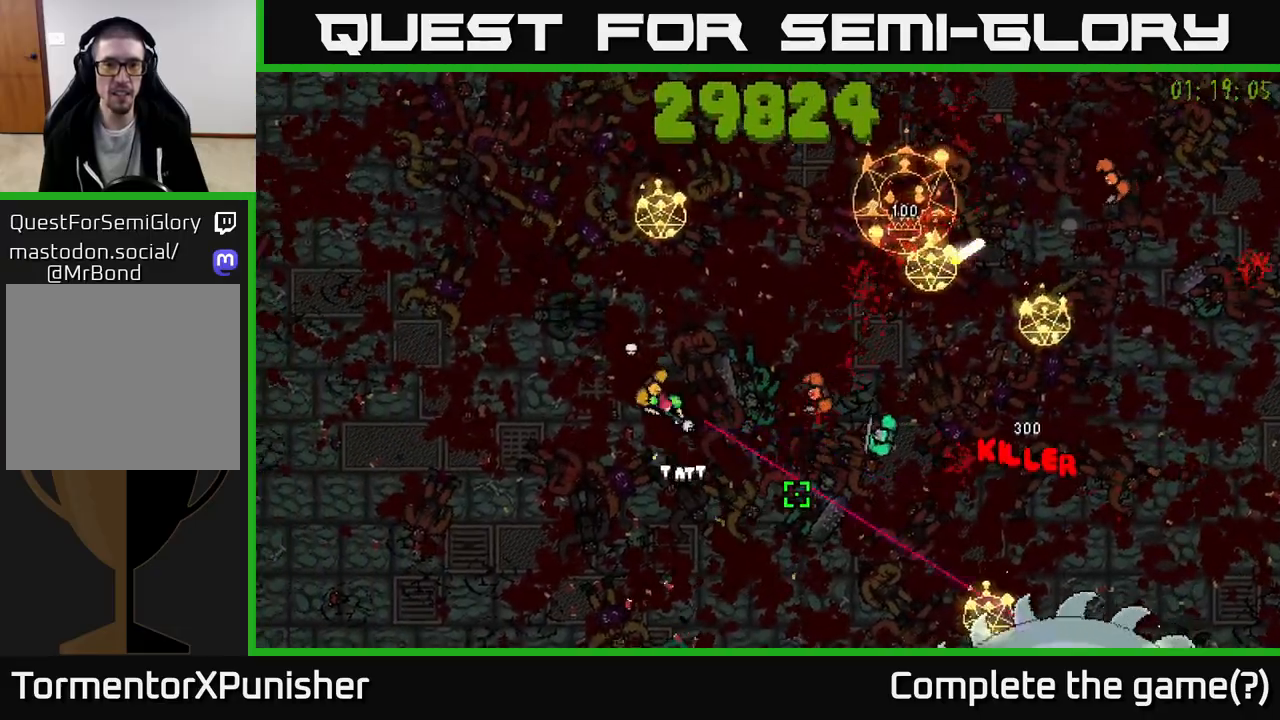
{"buttons": ["L2", "R2"], "left_stick": "up", "right_stick": "right", "events": [[50, "right_stick", "down"], [267, "right_stick", "right"], [400, "L2", "down"], [467, "left_stick", "up"]]}
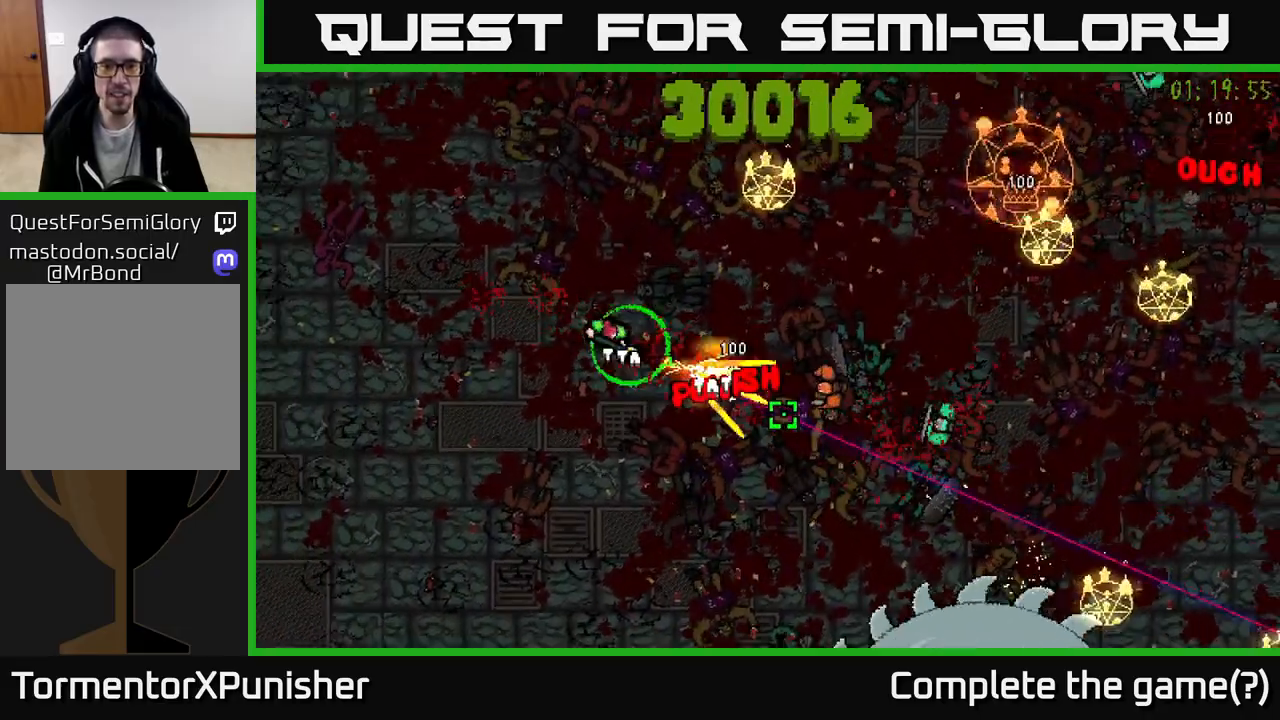
{"buttons": ["R2"], "left_stick": "up-right", "right_stick": "down", "events": [[67, "L2", "up"], [67, "right_stick", "down-right"], [83, "left_stick", "up-right"], [267, "right_stick", "center"], [300, "left_stick", "up"], [433, "left_stick", "up-right"], [433, "right_stick", "down"]]}
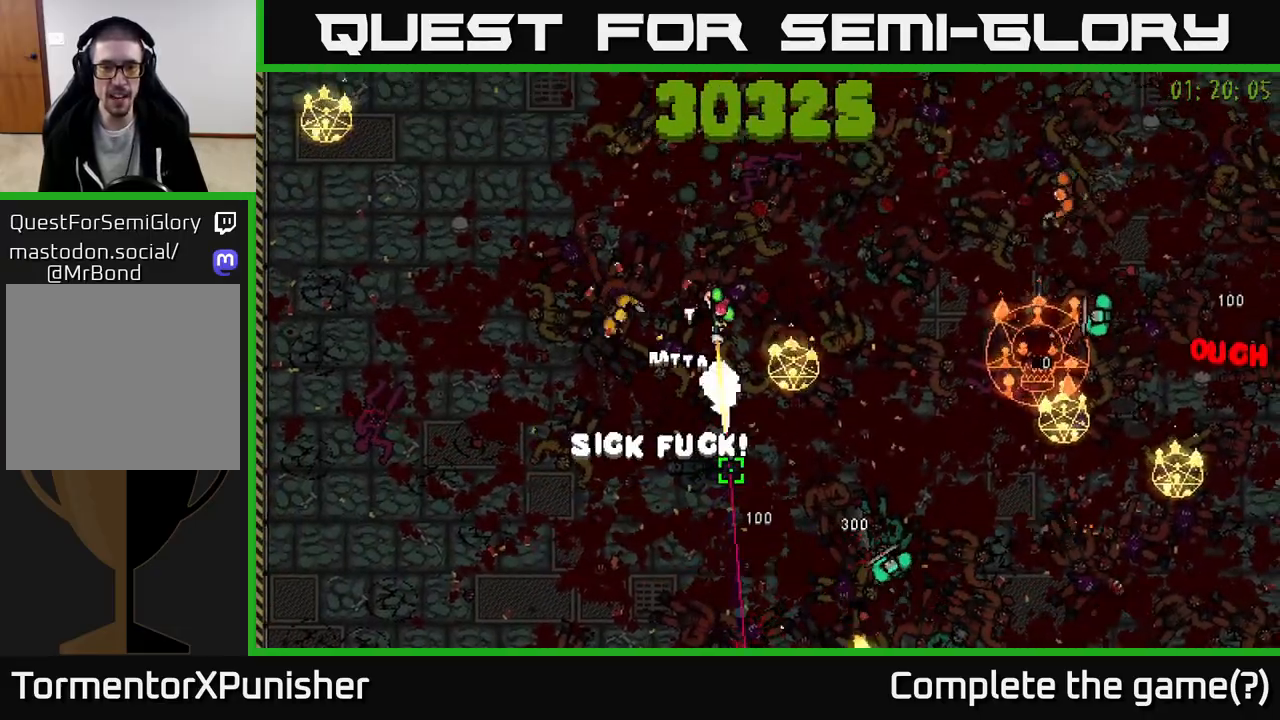
{"buttons": ["R2"], "left_stick": "up-right", "right_stick": "down-right", "events": [[300, "right_stick", "down-right"]]}
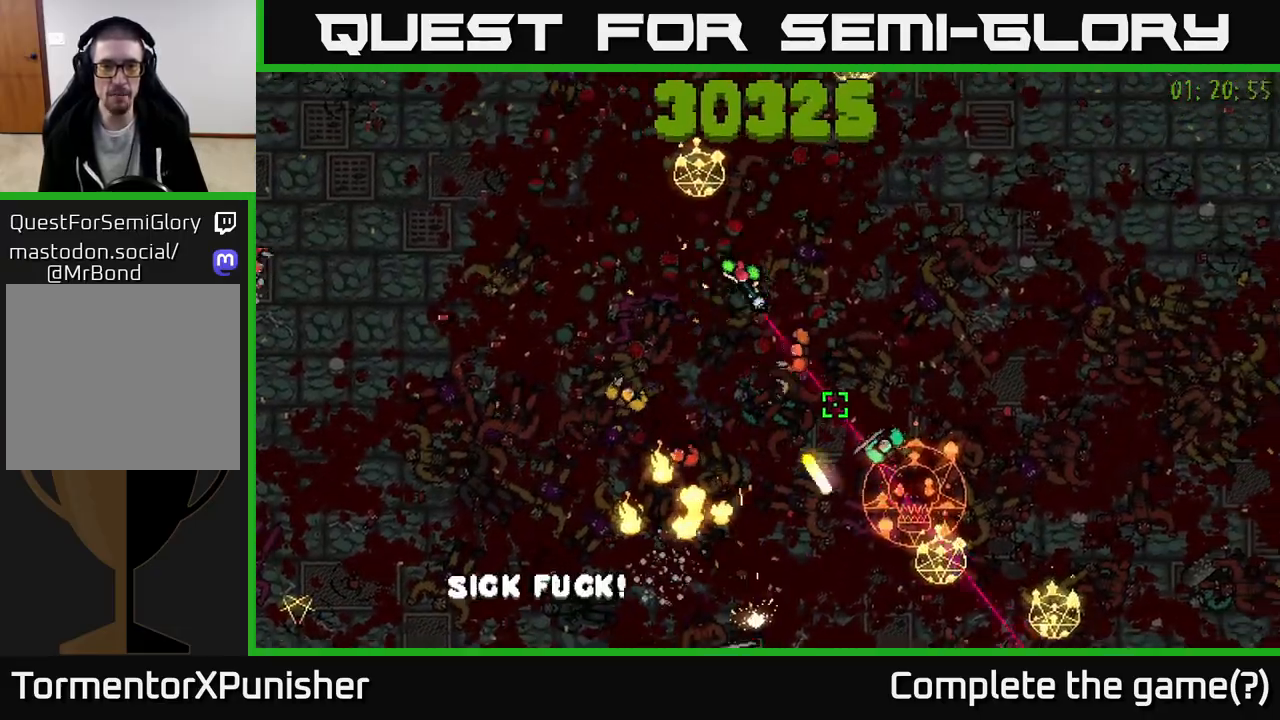
{"buttons": ["R2"], "left_stick": "down-right", "right_stick": "left", "events": [[33, "left_stick", "right"], [83, "L2", "down"], [83, "right_stick", "down"], [200, "L2", "up"], [217, "left_stick", "down-right"], [250, "right_stick", "down-left"], [450, "right_stick", "left"]]}
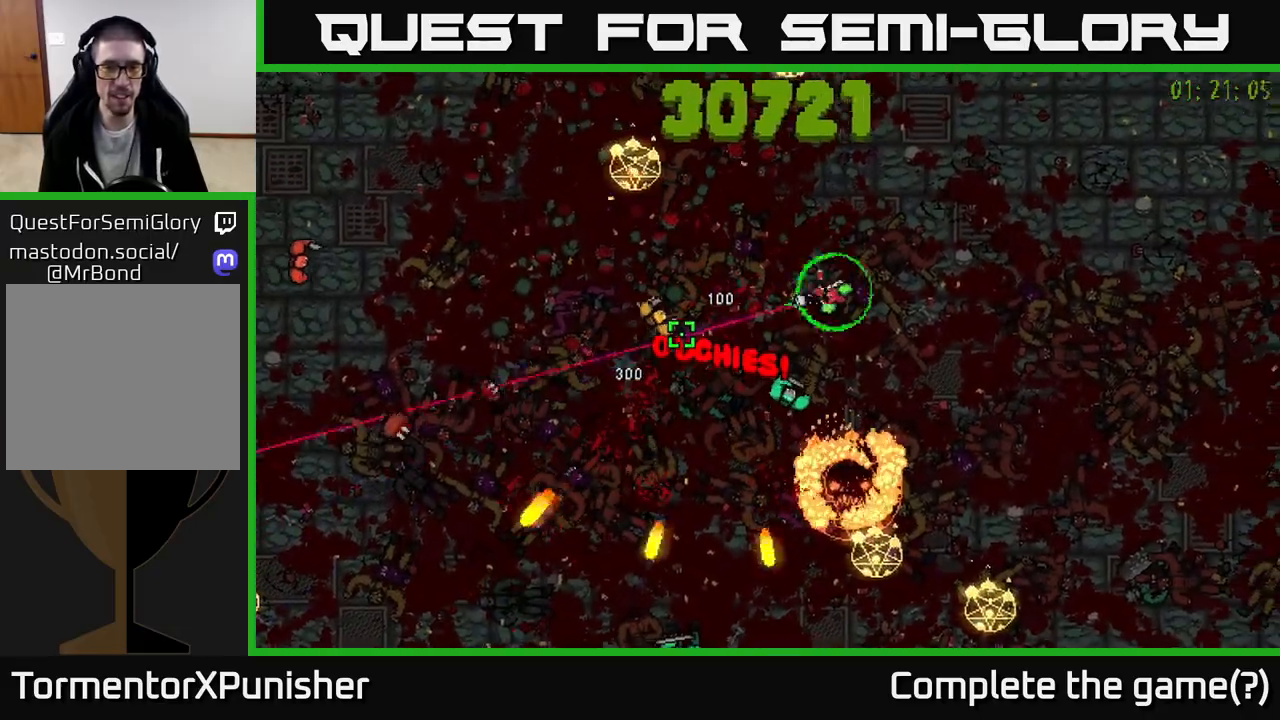
{"buttons": ["R2"], "left_stick": "down-right", "right_stick": "left", "events": [[100, "right_stick", "down-left"], [350, "right_stick", "left"]]}
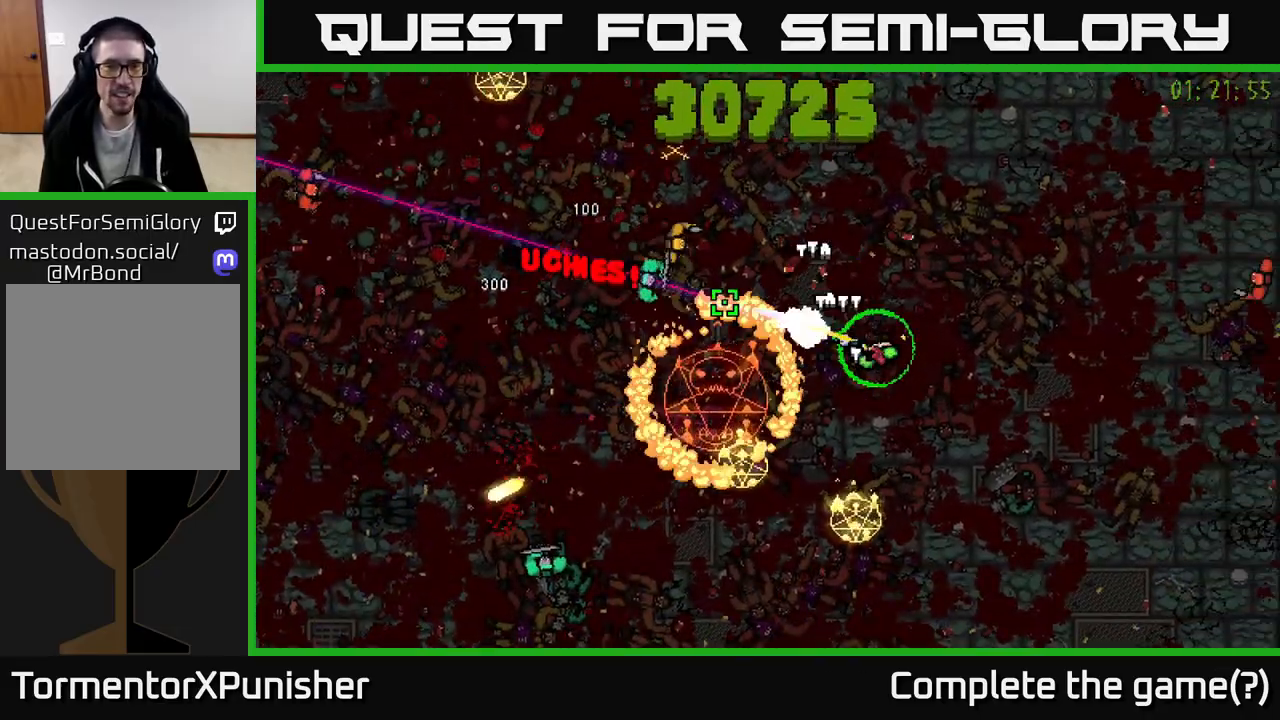
{"buttons": ["R2"], "left_stick": "down", "right_stick": "up-left", "events": [[67, "left_stick", "down"], [100, "right_stick", "up-left"], [267, "left_stick", "down-right"], [500, "left_stick", "down"]]}
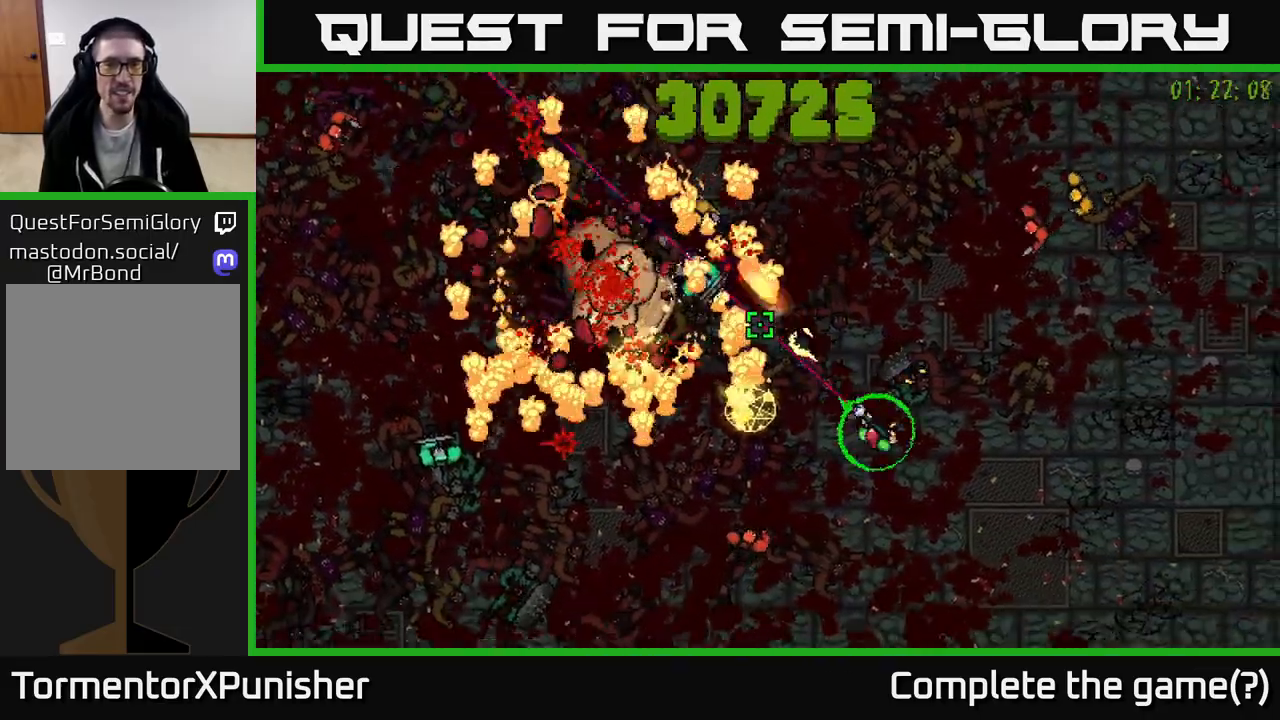
{"buttons": ["R2"], "left_stick": "down-right", "right_stick": "up", "events": [[33, "L2", "down"], [117, "left_stick", "down-right"], [167, "right_stick", "up-right"], [183, "L2", "up"], [300, "right_stick", "up"]]}
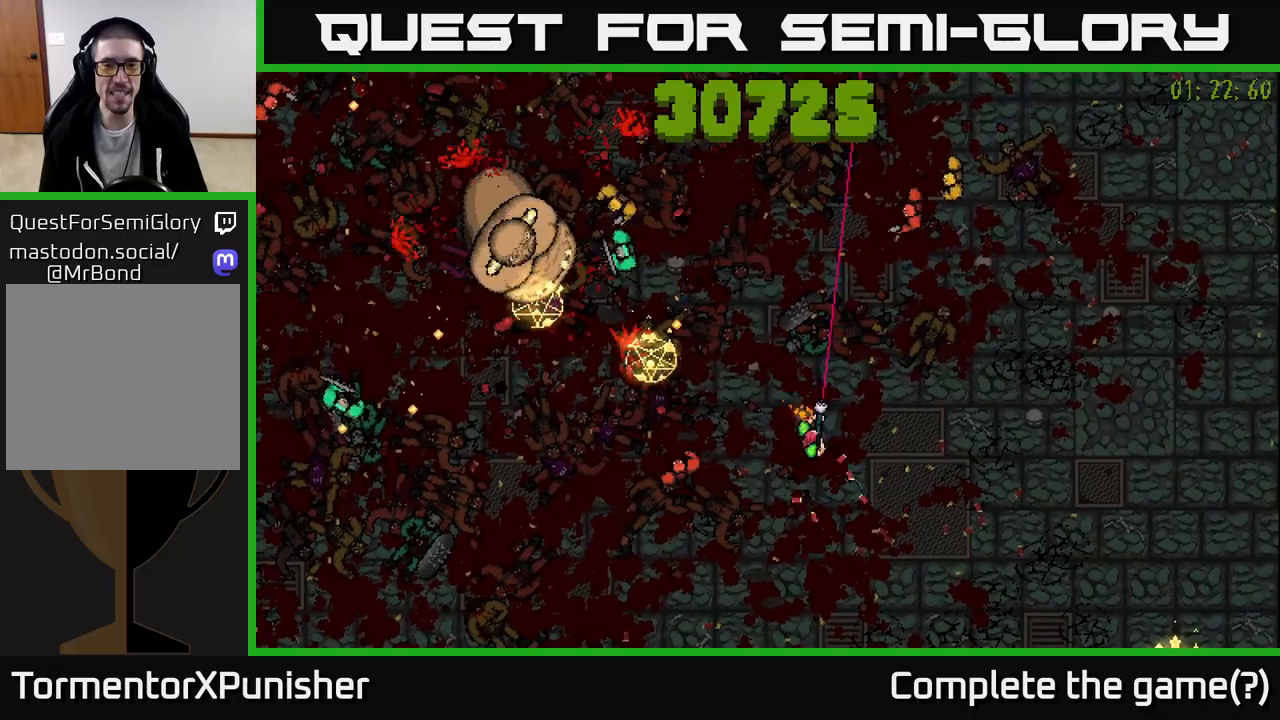
{"buttons": [], "left_stick": "center", "right_stick": "up-left", "events": [[17, "left_stick", "down"], [133, "left_stick", "down-right"], [183, "right_stick", "left"], [317, "left_stick", "down-left"], [367, "left_stick", "center"], [450, "R2", "up"], [450, "right_stick", "up-left"]]}
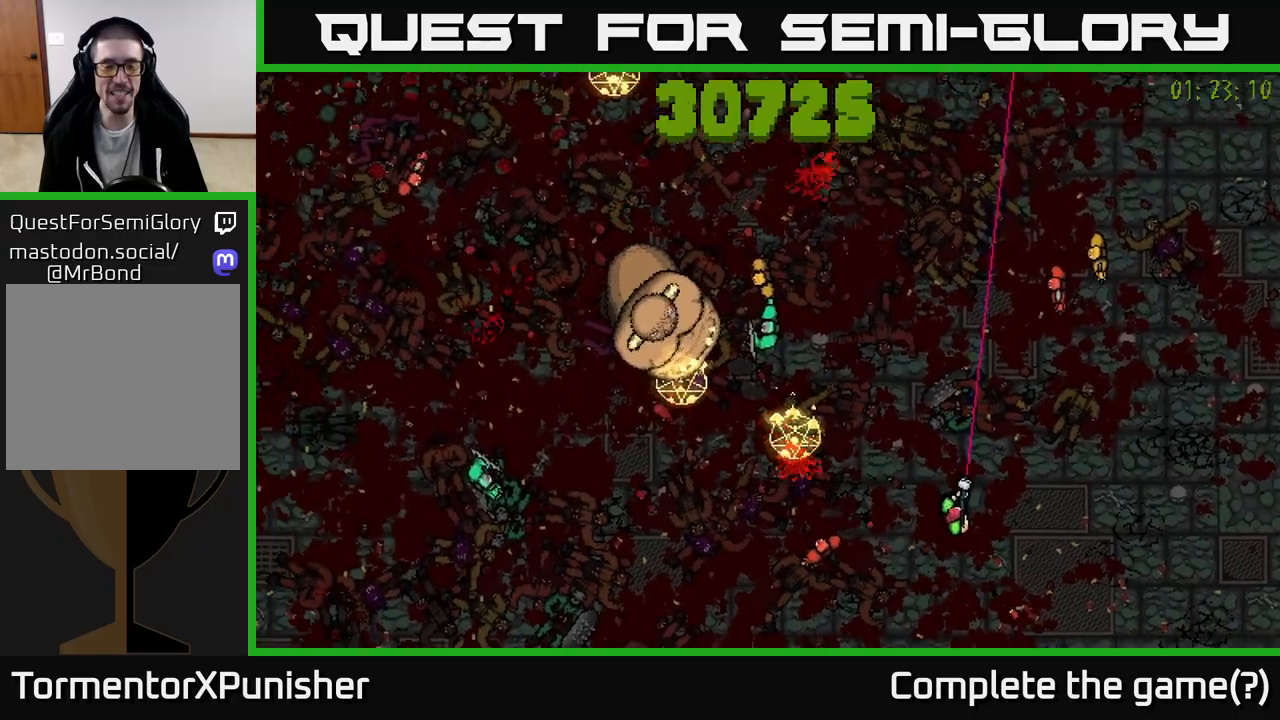
{"buttons": ["R2"], "left_stick": "down", "right_stick": "up-left", "events": [[350, "right_stick", "center"], [417, "left_stick", "down"], [500, "R2", "down"], [500, "right_stick", "up-left"]]}
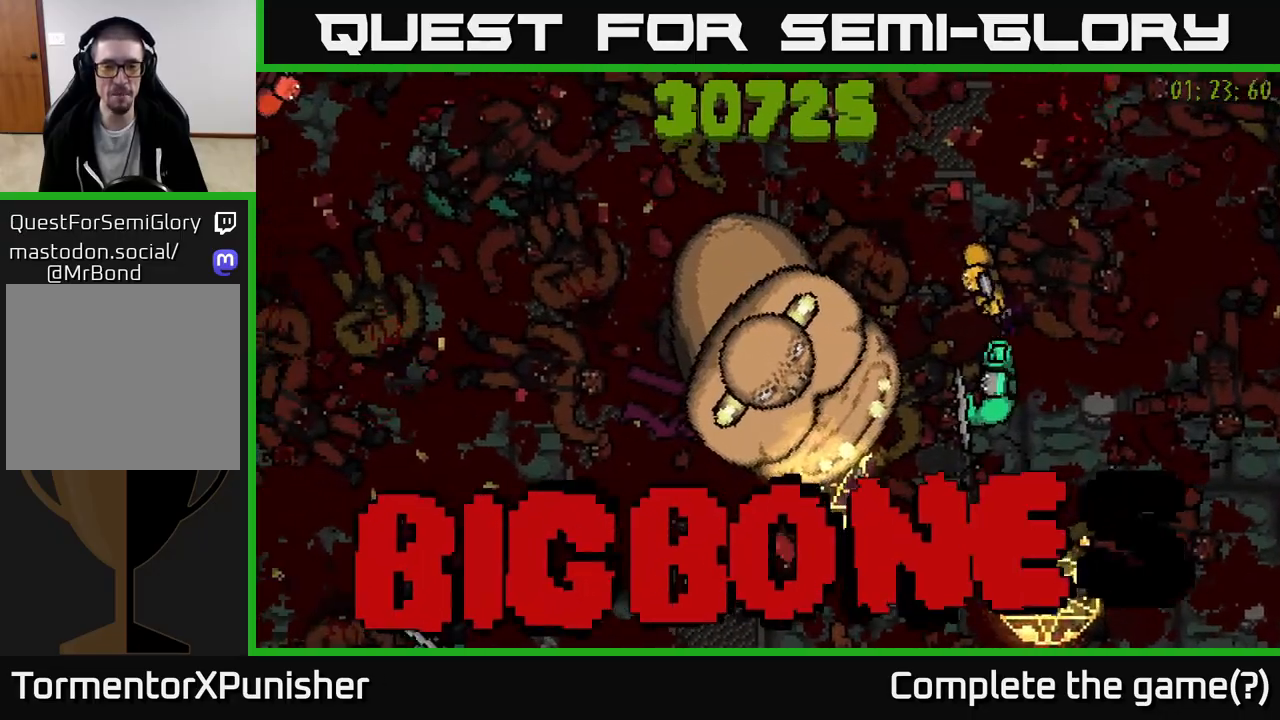
{"buttons": ["R2"], "left_stick": "down-left", "right_stick": "up-left", "events": [[117, "left_stick", "down-left"]]}
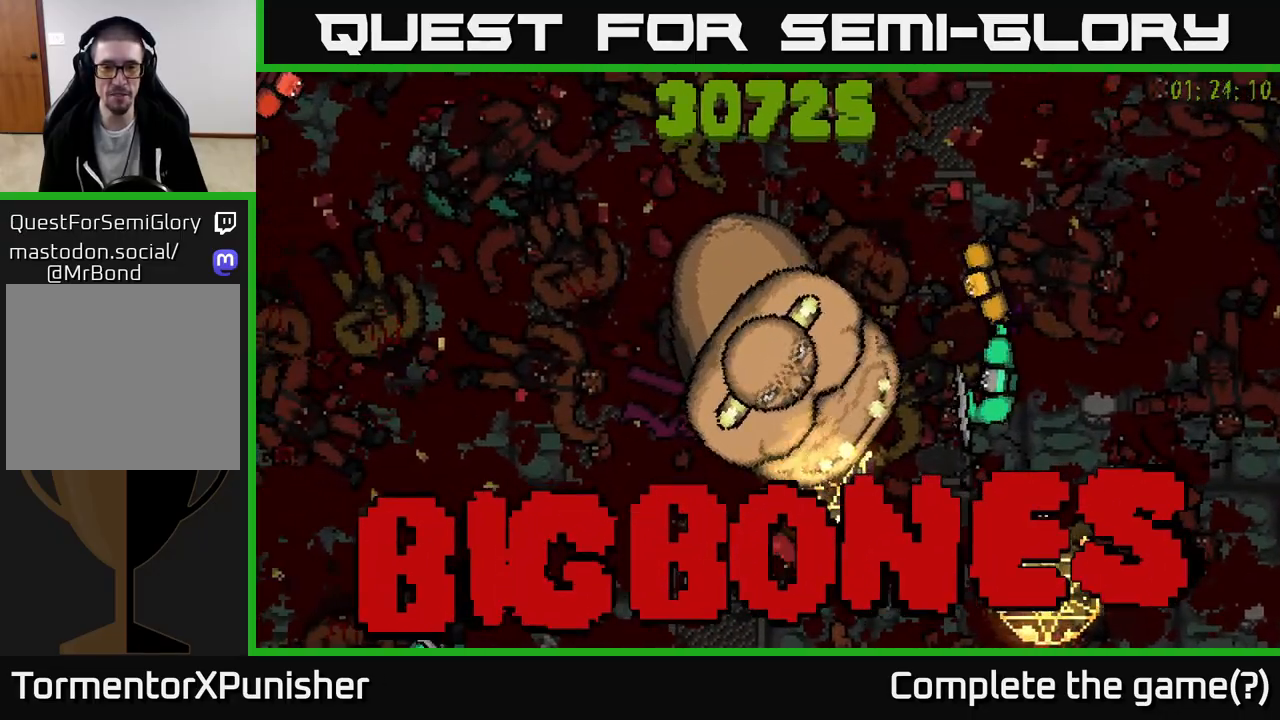
{"buttons": ["R2"], "left_stick": "down-left", "right_stick": "up-left", "events": [[183, "R2", "up"], [367, "R2", "down"]]}
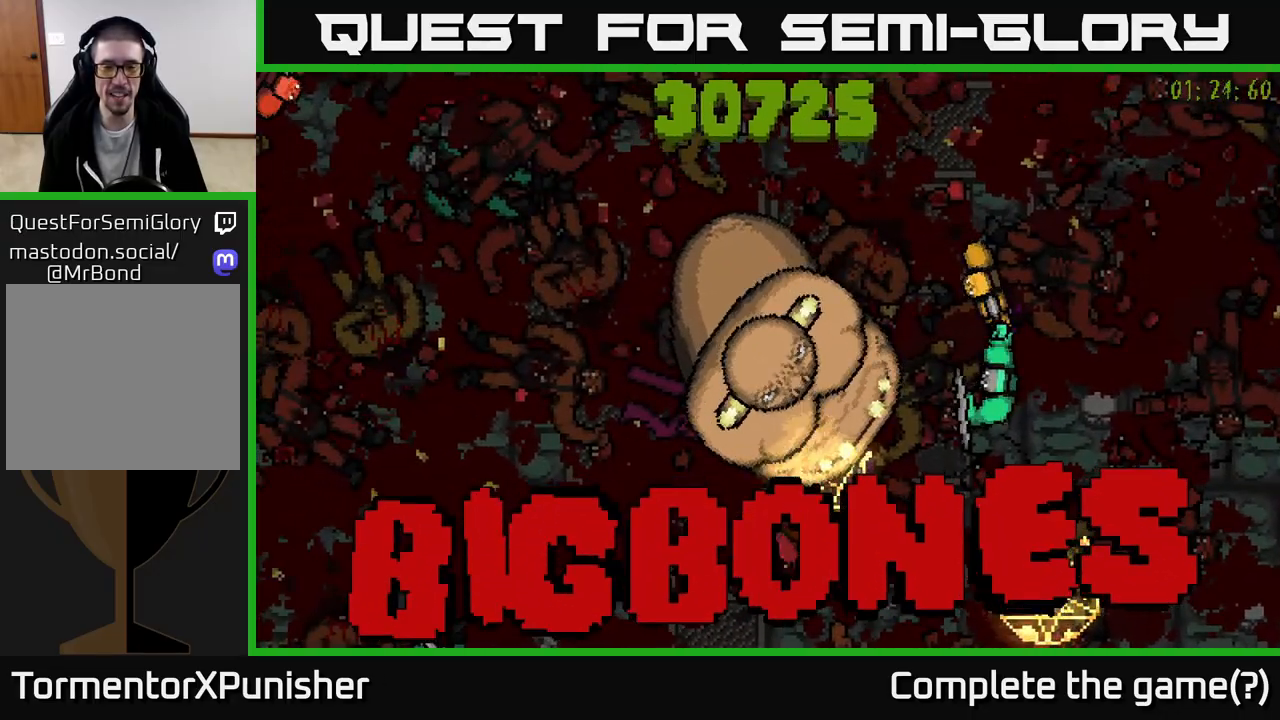
{"buttons": ["R2"], "left_stick": "down-left", "right_stick": "up-left", "events": [[117, "R2", "up"], [267, "R2", "down"]]}
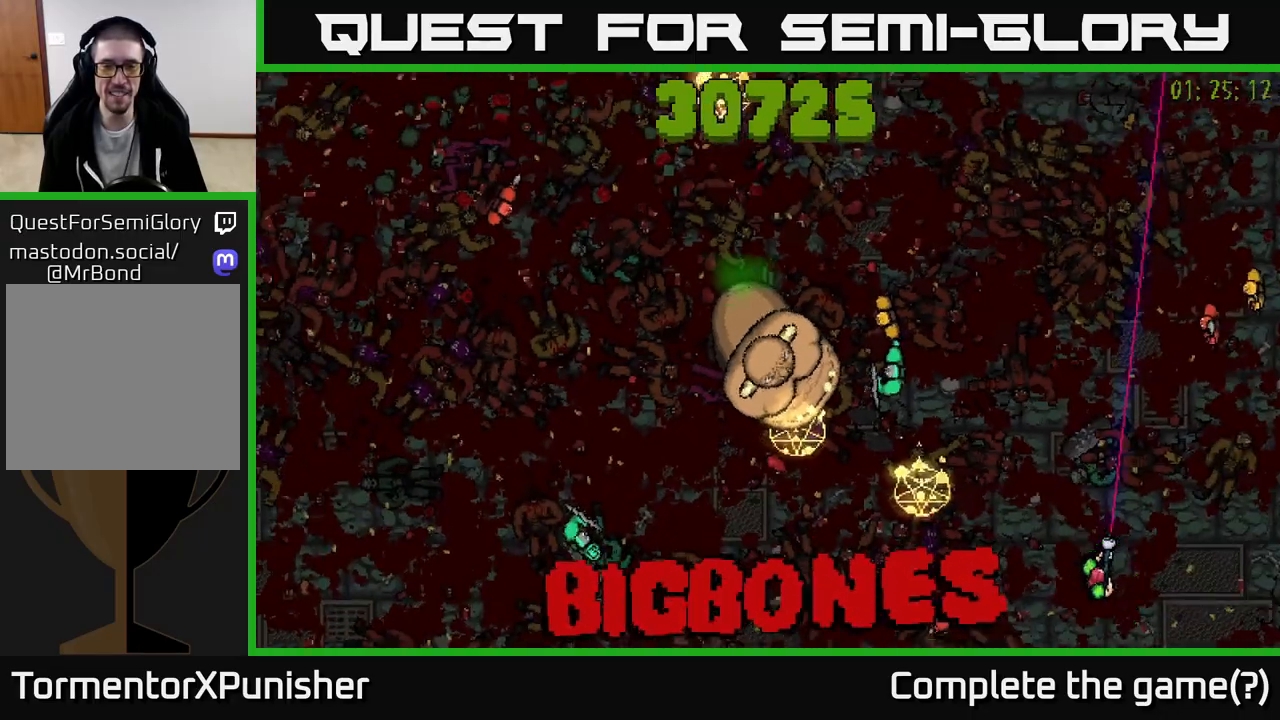
{"buttons": ["R2"], "left_stick": "down-left", "right_stick": "up-left", "events": [[17, "R2", "up"], [233, "R2", "down"]]}
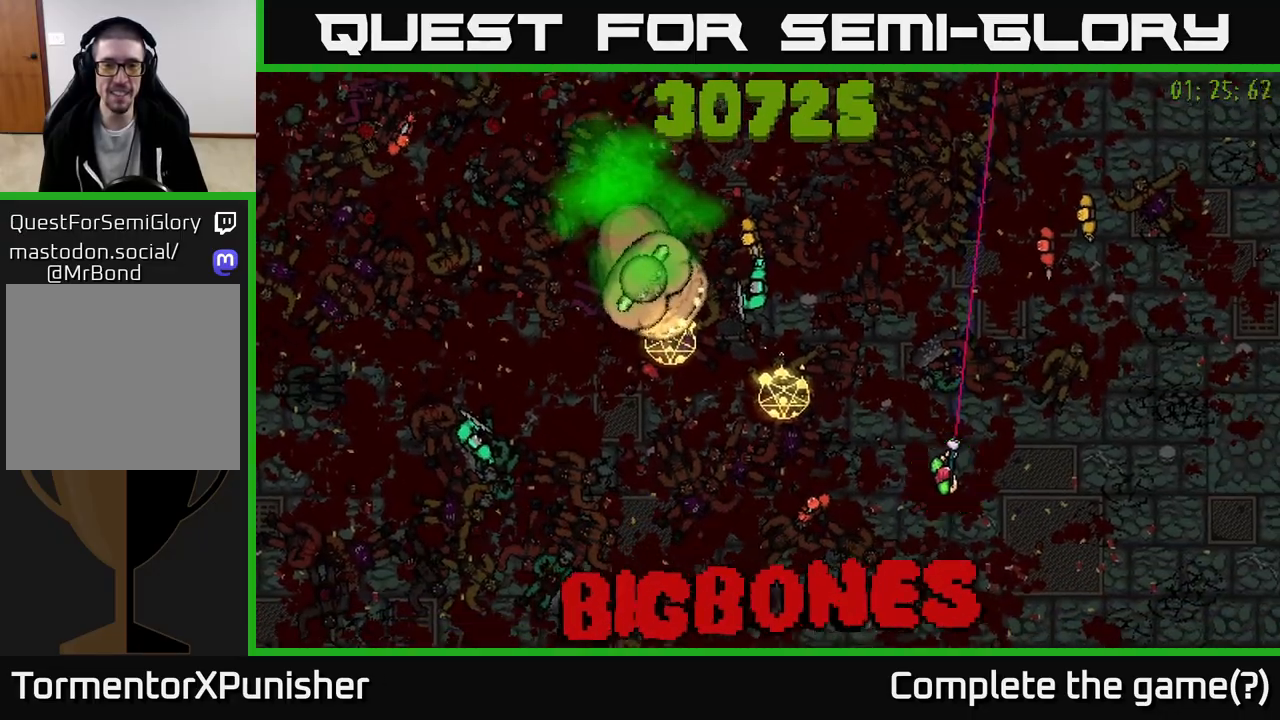
{"buttons": ["R2"], "left_stick": "left", "right_stick": "left", "events": [[17, "right_stick", "left"], [50, "left_stick", "left"], [300, "left_stick", "up-left"], [467, "left_stick", "left"]]}
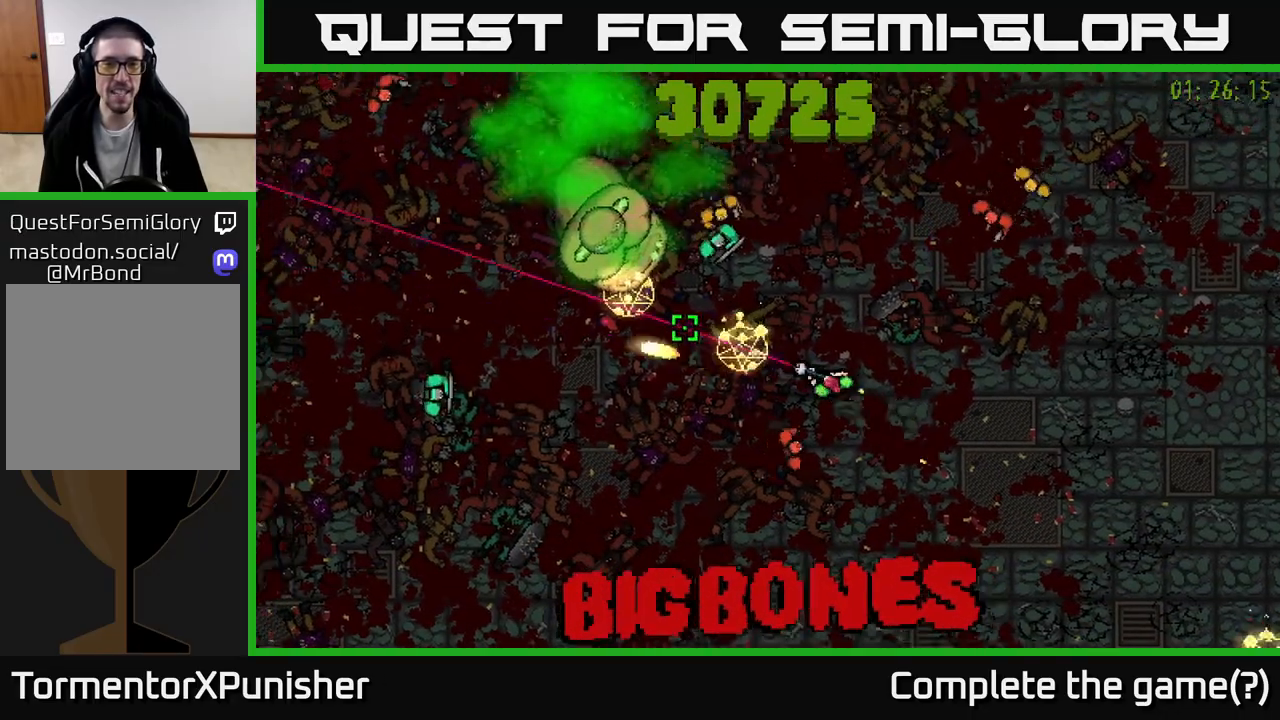
{"buttons": ["R2"], "left_stick": "down-left", "right_stick": "up", "events": [[50, "right_stick", "up-left"], [333, "L2", "down"], [367, "right_stick", "up"], [417, "left_stick", "down-left"], [450, "L2", "up"]]}
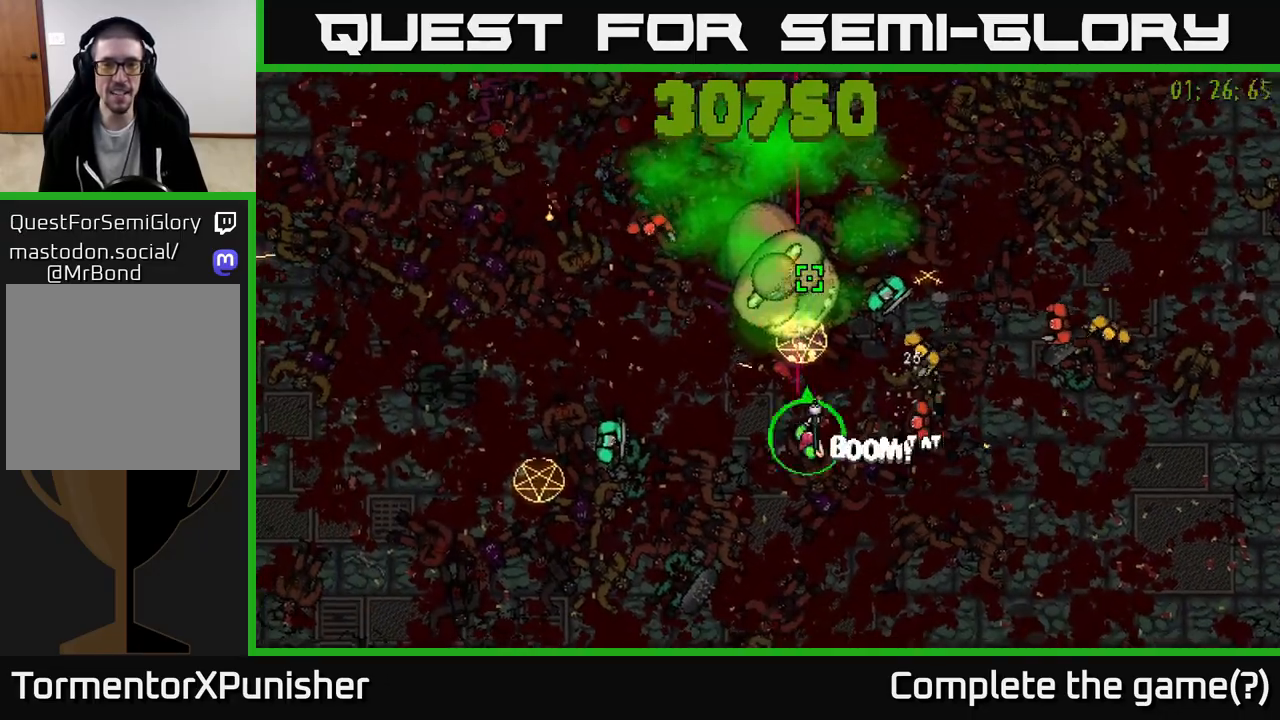
{"buttons": ["R2"], "left_stick": "down-right", "right_stick": "up", "events": [[133, "left_stick", "down"], [317, "left_stick", "down-right"]]}
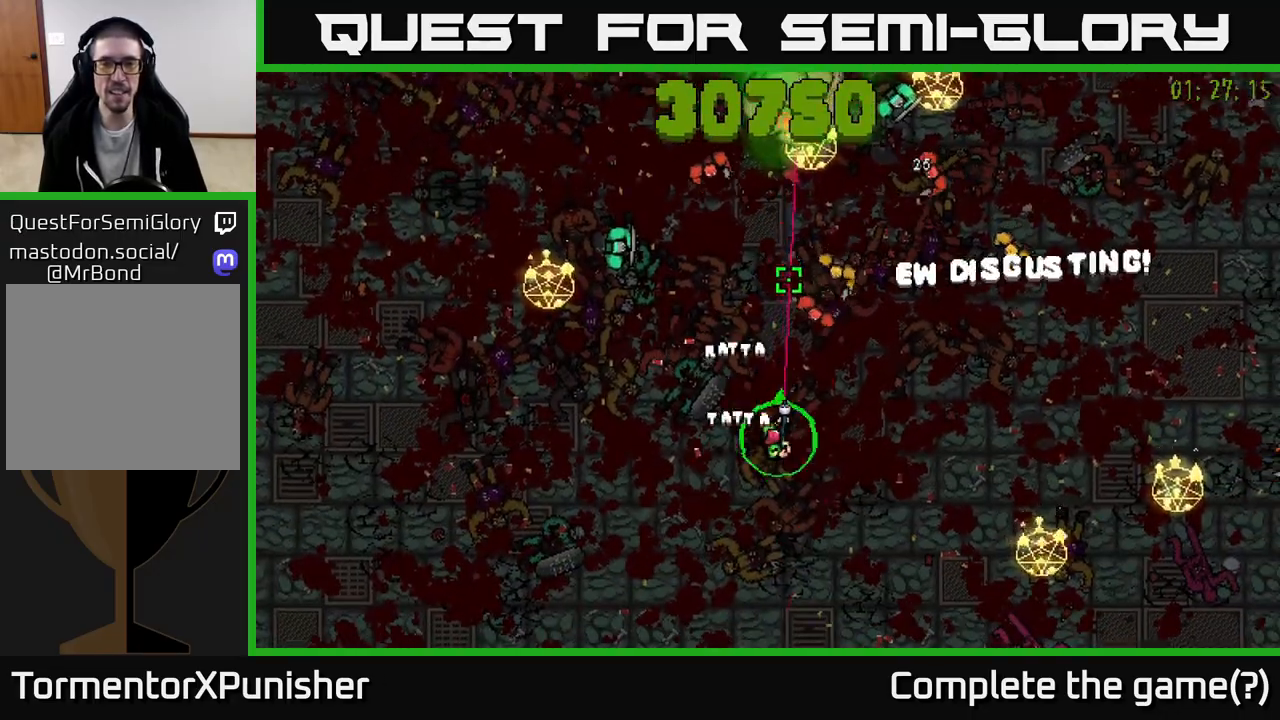
{"buttons": ["L2", "R2"], "left_stick": "right", "right_stick": "up", "events": [[17, "left_stick", "right"], [117, "left_stick", "up-right"], [333, "left_stick", "right"], [417, "L2", "down"]]}
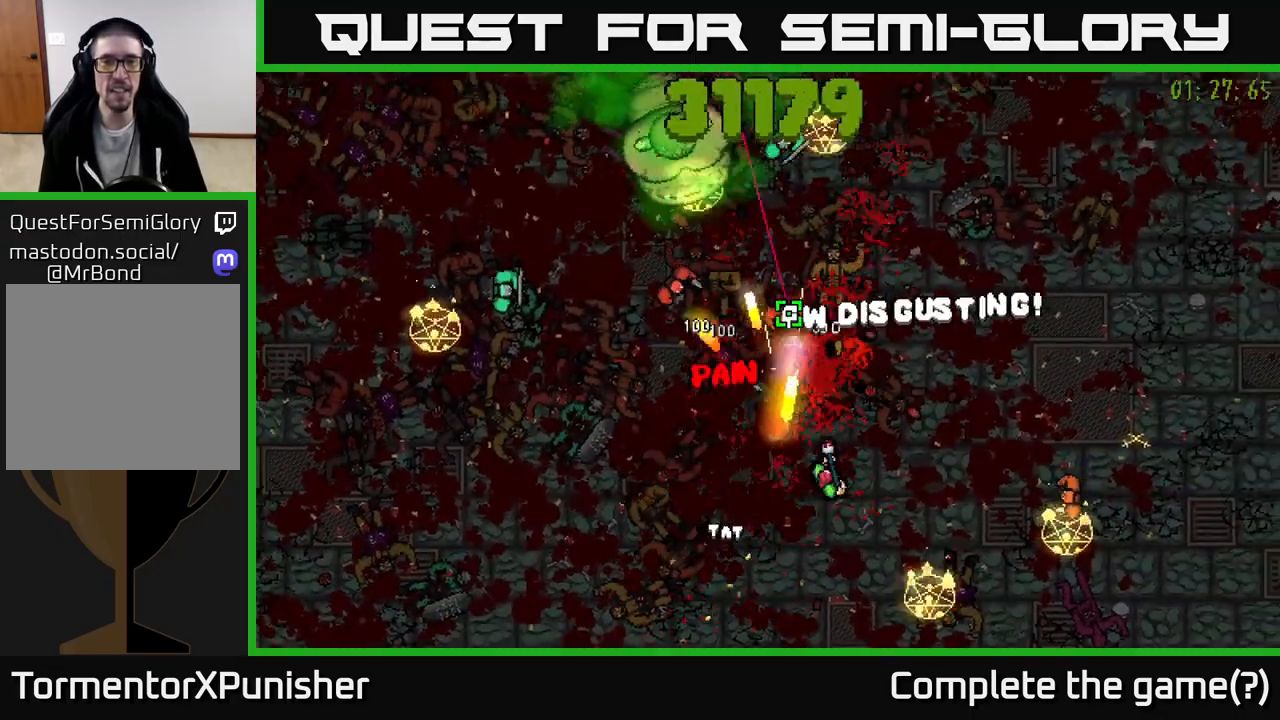
{"buttons": ["R2"], "left_stick": "up", "right_stick": "left", "events": [[50, "right_stick", "up-left"], [83, "L2", "up"], [167, "left_stick", "up-right"], [417, "left_stick", "up"], [450, "right_stick", "left"]]}
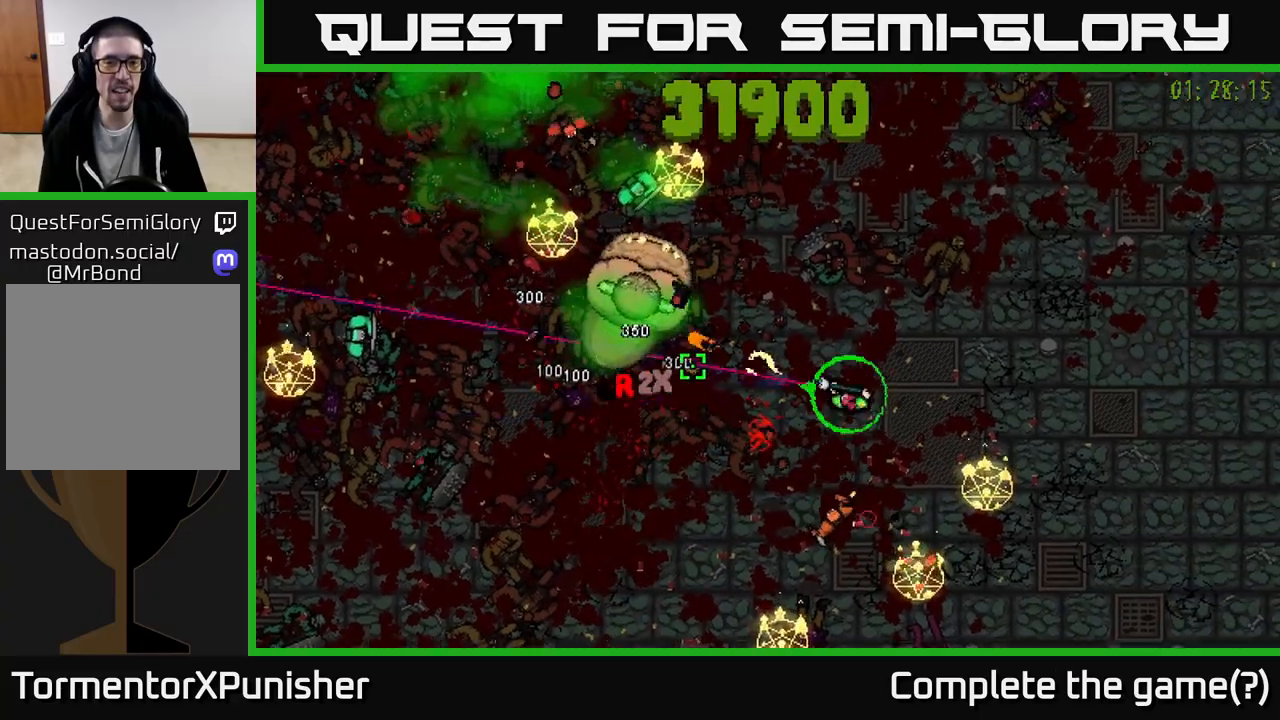
{"buttons": ["L2", "R2"], "left_stick": "up-right", "right_stick": "left", "events": [[350, "left_stick", "right"], [400, "L2", "down"], [500, "left_stick", "up-right"]]}
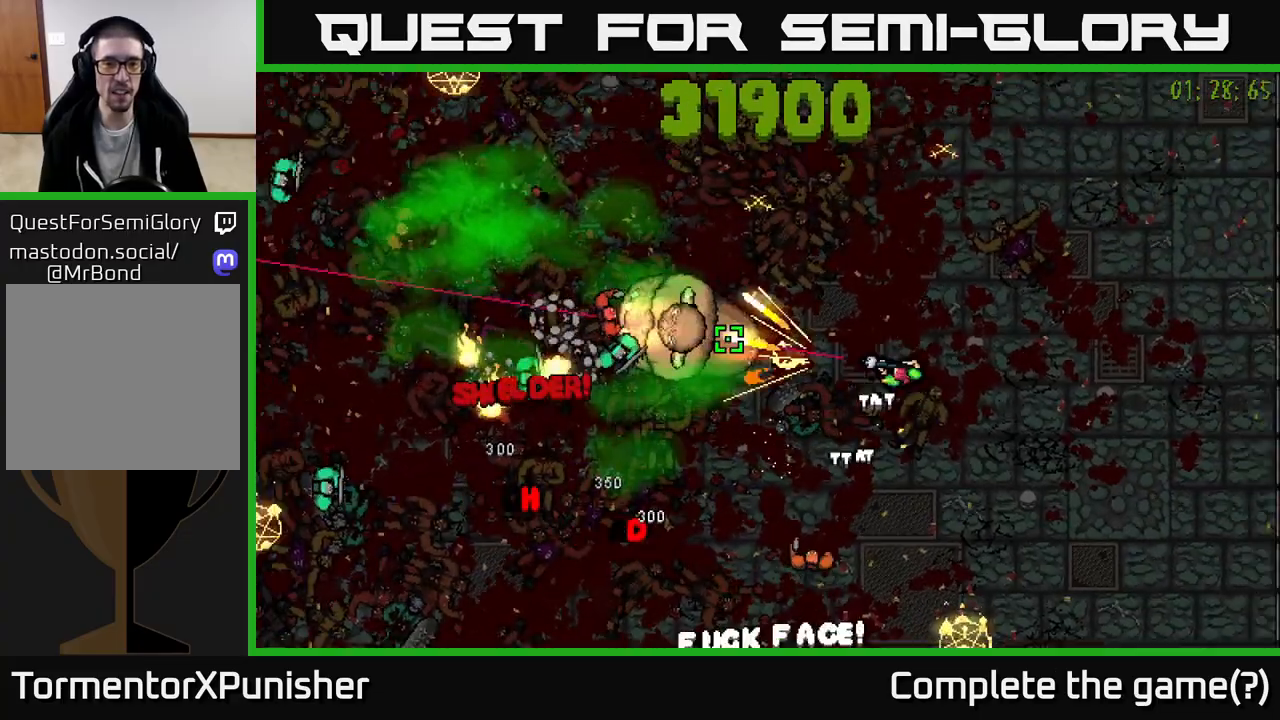
{"buttons": ["R2"], "left_stick": "up", "right_stick": "left", "events": [[67, "L2", "up"], [167, "left_stick", "up"]]}
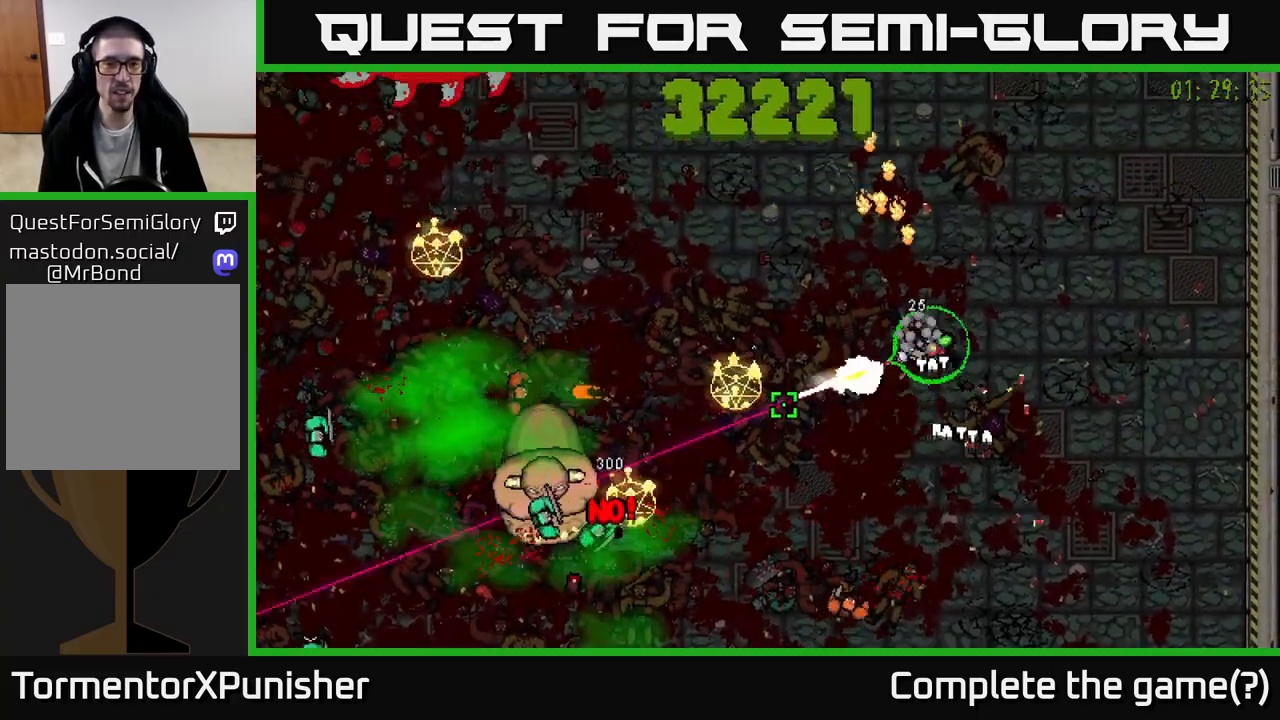
{"buttons": ["R2"], "left_stick": "down-left", "right_stick": "left", "events": [[17, "left_stick", "up-left"], [17, "right_stick", "down-left"], [333, "left_stick", "left"], [467, "right_stick", "left"], [500, "left_stick", "down-left"]]}
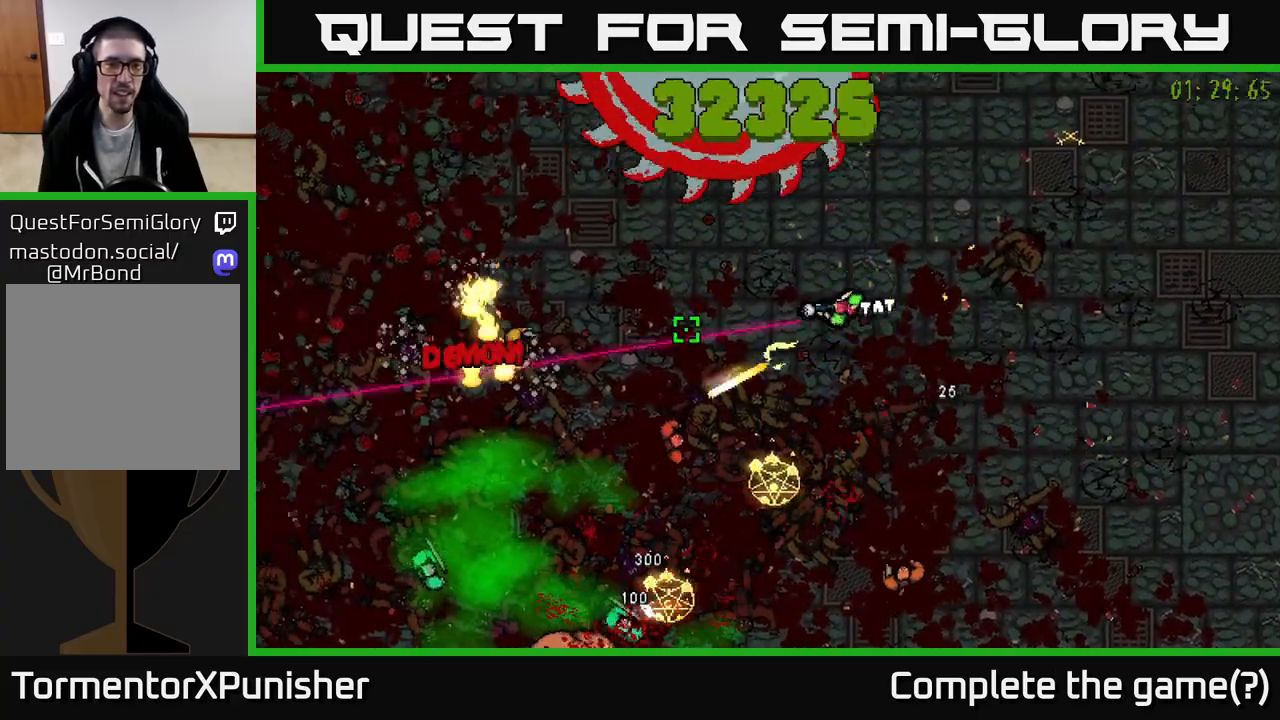
{"buttons": ["R2"], "left_stick": "up-left", "right_stick": "down", "events": [[167, "left_stick", "left"], [200, "L2", "down"], [250, "right_stick", "down-left"], [283, "left_stick", "up-left"], [350, "L2", "up"], [500, "right_stick", "down"]]}
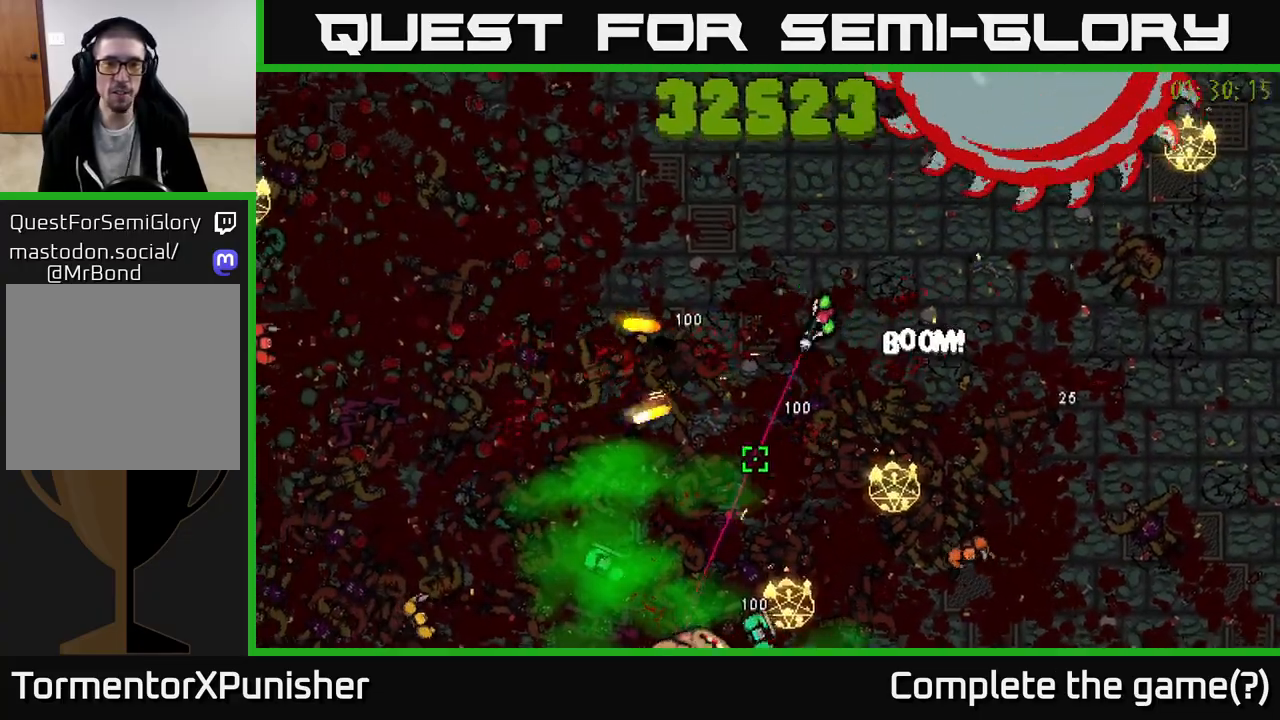
{"buttons": ["R2"], "left_stick": "down-left", "right_stick": "down", "events": [[233, "left_stick", "down-left"]]}
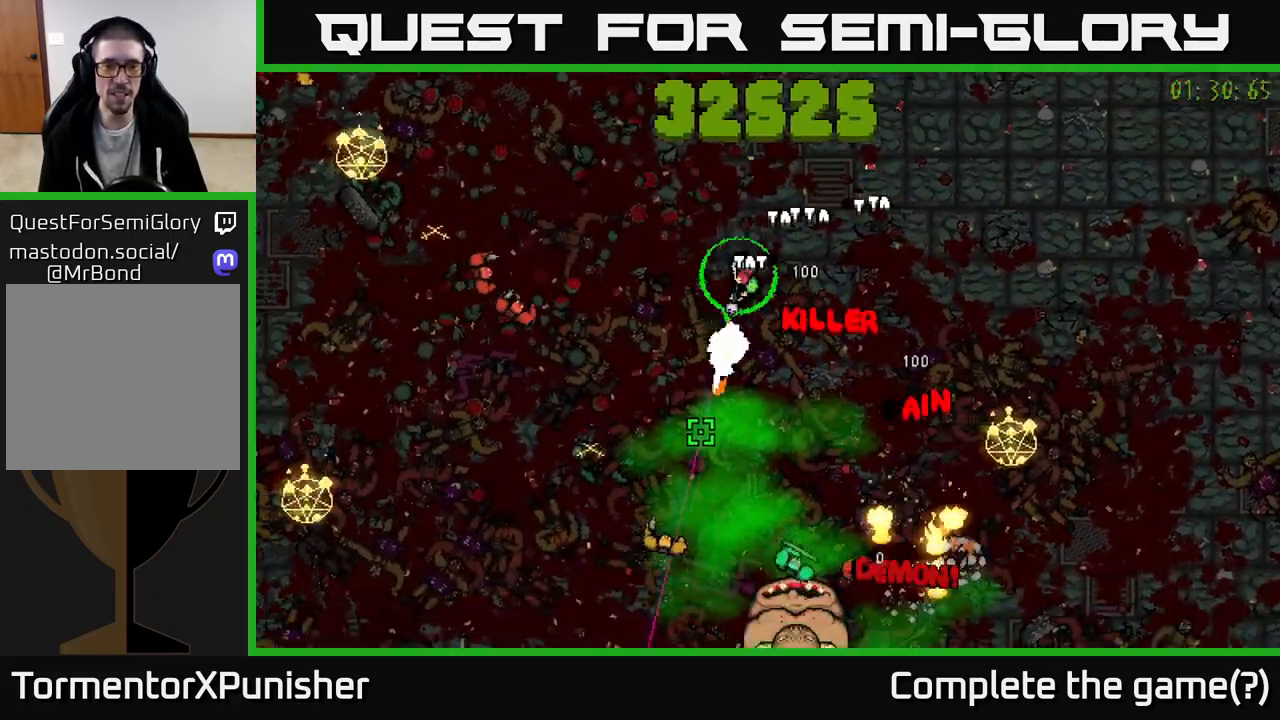
{"buttons": ["R2"], "left_stick": "down-left", "right_stick": "up-left", "events": [[183, "right_stick", "left"], [233, "right_stick", "up-left"], [250, "L2", "down"], [467, "L2", "up"]]}
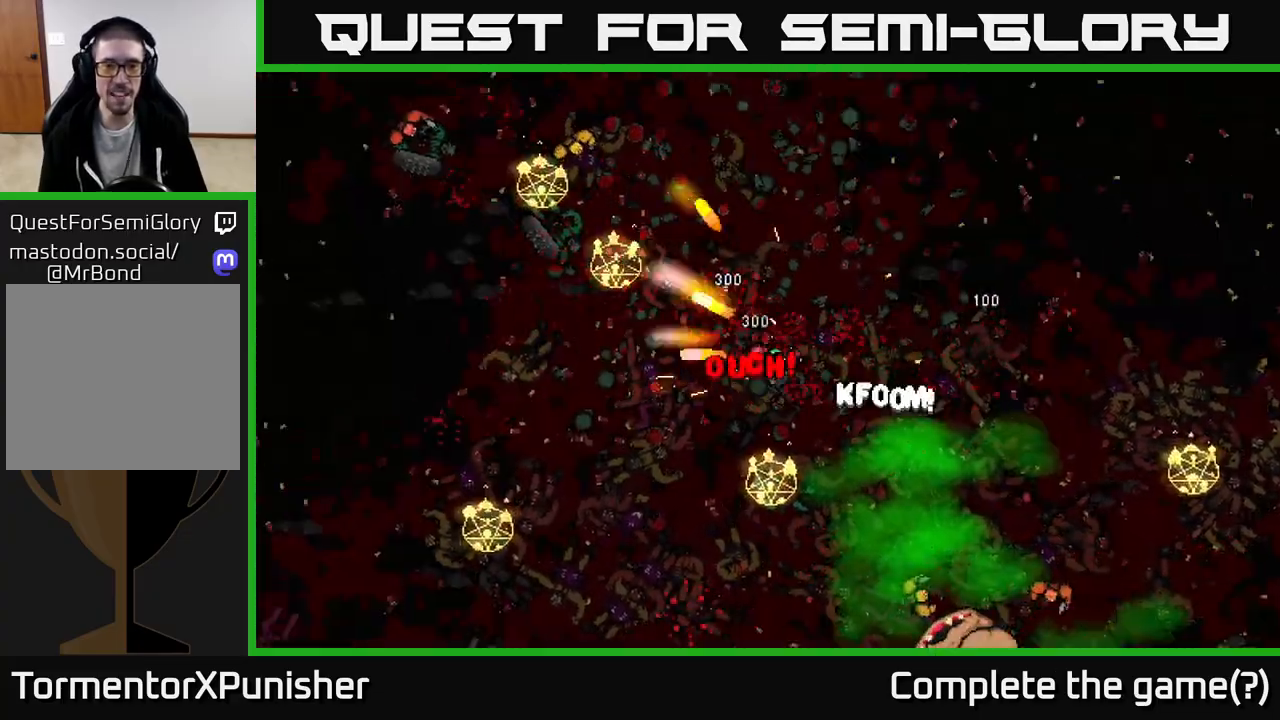
{"buttons": ["R2"], "left_stick": "down", "right_stick": "down-right", "events": [[33, "right_stick", "down-right"], [367, "left_stick", "down"]]}
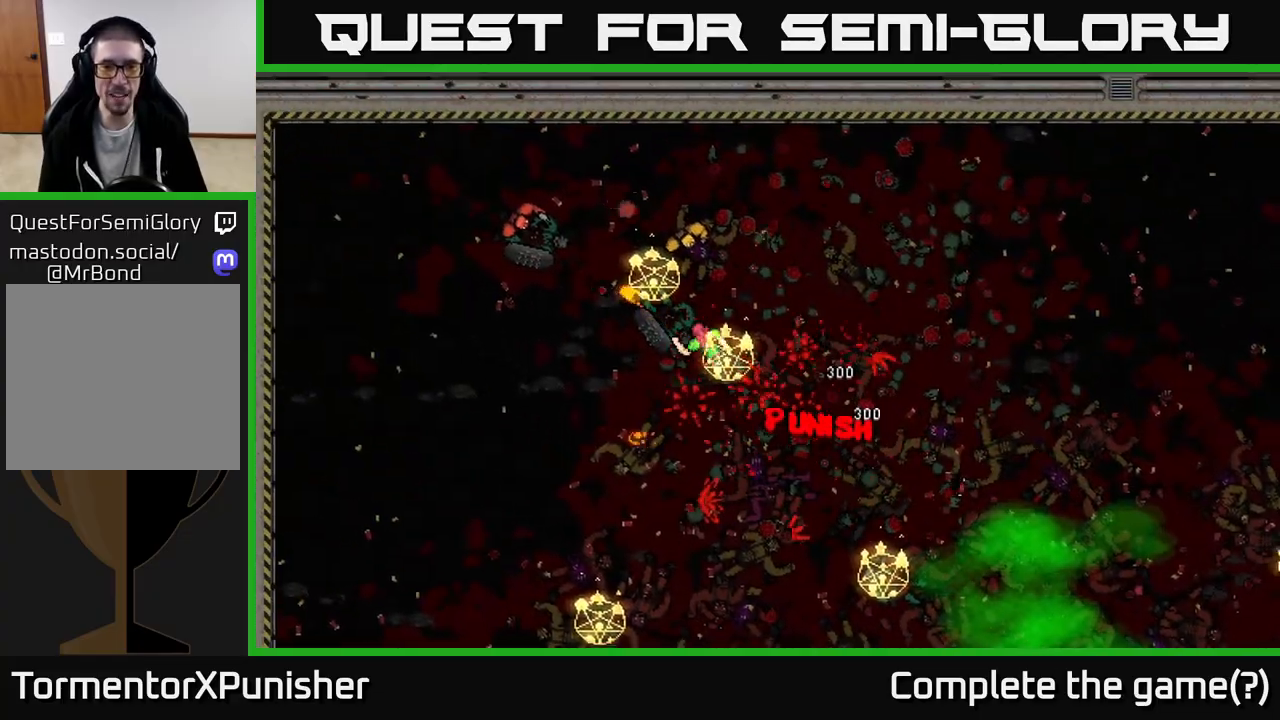
{"buttons": [], "left_stick": "center", "right_stick": "center", "events": [[167, "R2", "up"], [217, "left_stick", "center"], [233, "right_stick", "center"]]}